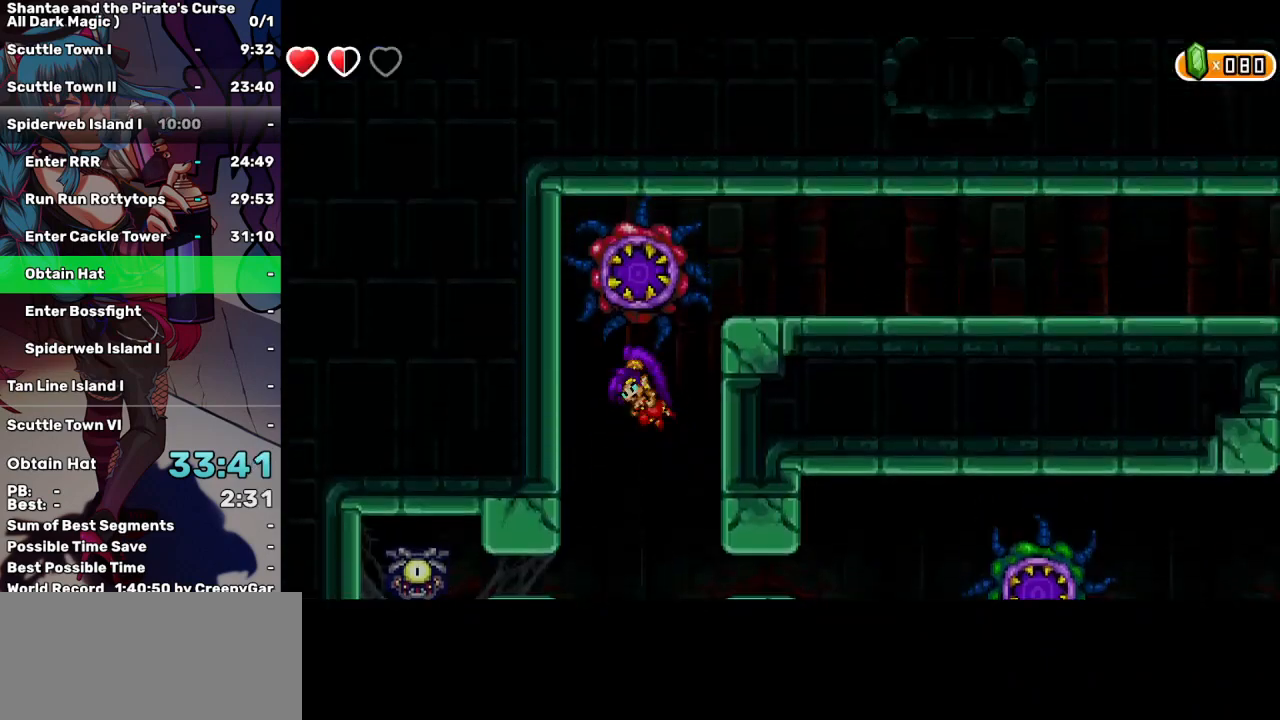
Gameplay with keyboard; each line is a JSON object with the keys held at the frame after it. "events" lists presses ("down") and releases ("up") of "a", "d", "down", "e", "escape", "left", "p", "q", "r", "right", "s", "space", "t", "tab", "up" and "w" between this image and that frame as [ms after this image, input, new state], when the widget could be followed in between. No other keys are recorded. Mouse input is not recorded.
{"keys": [], "events": []}
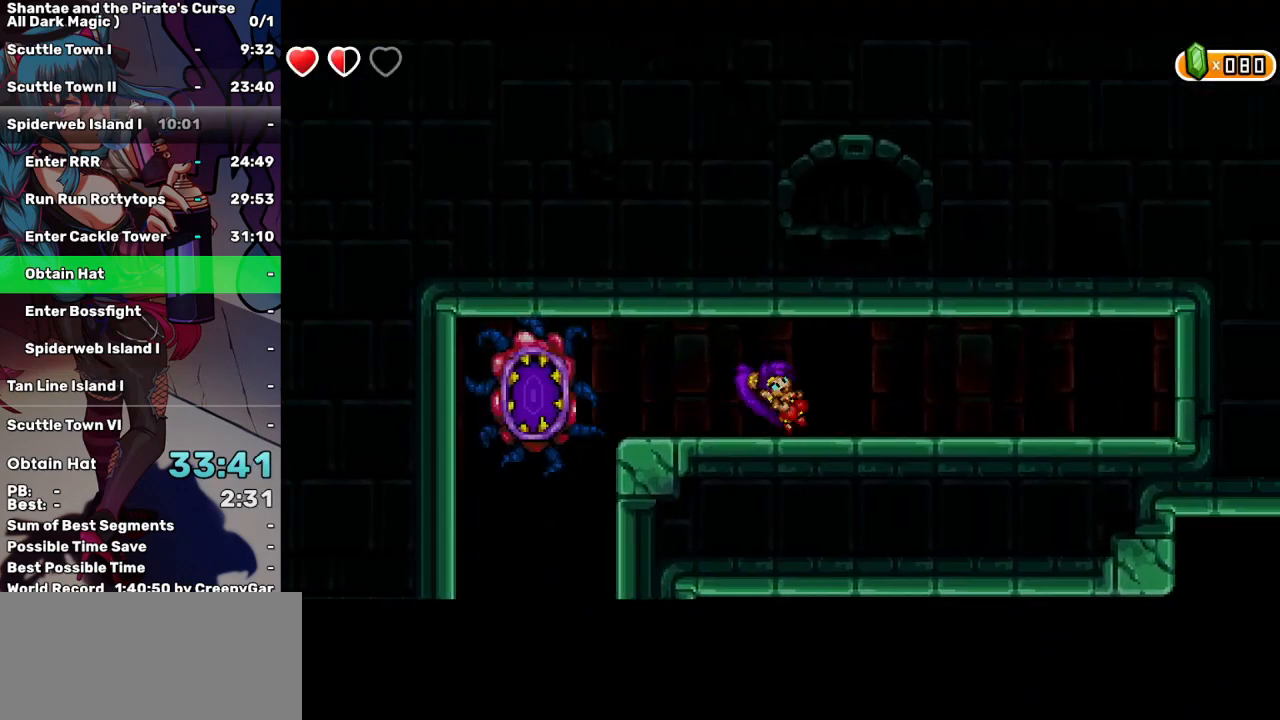
{"keys": [], "events": []}
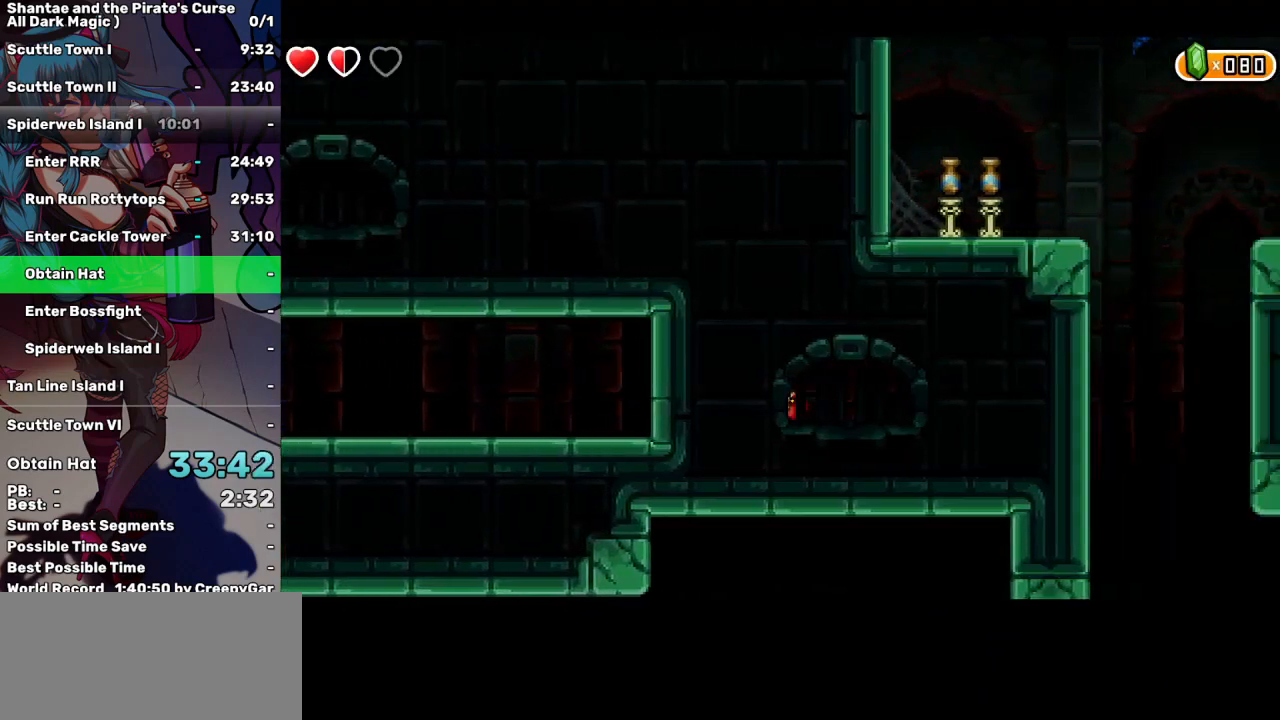
{"keys": [], "events": []}
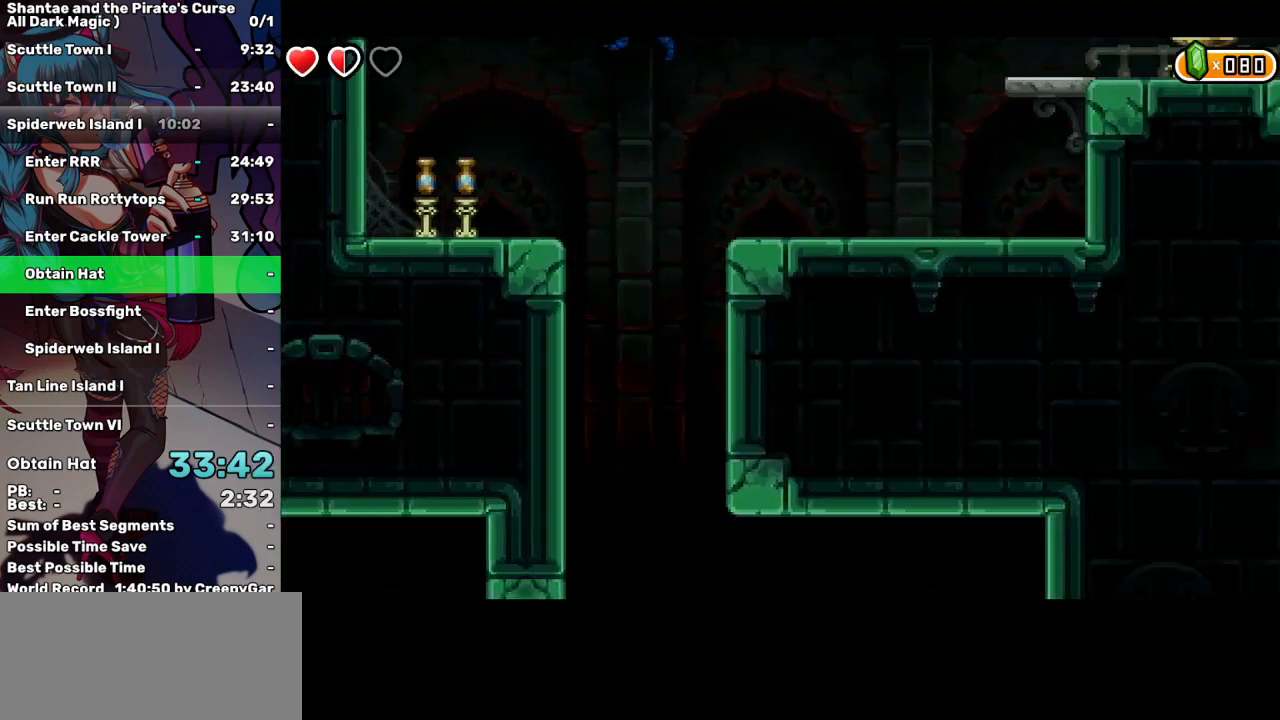
{"keys": [], "events": []}
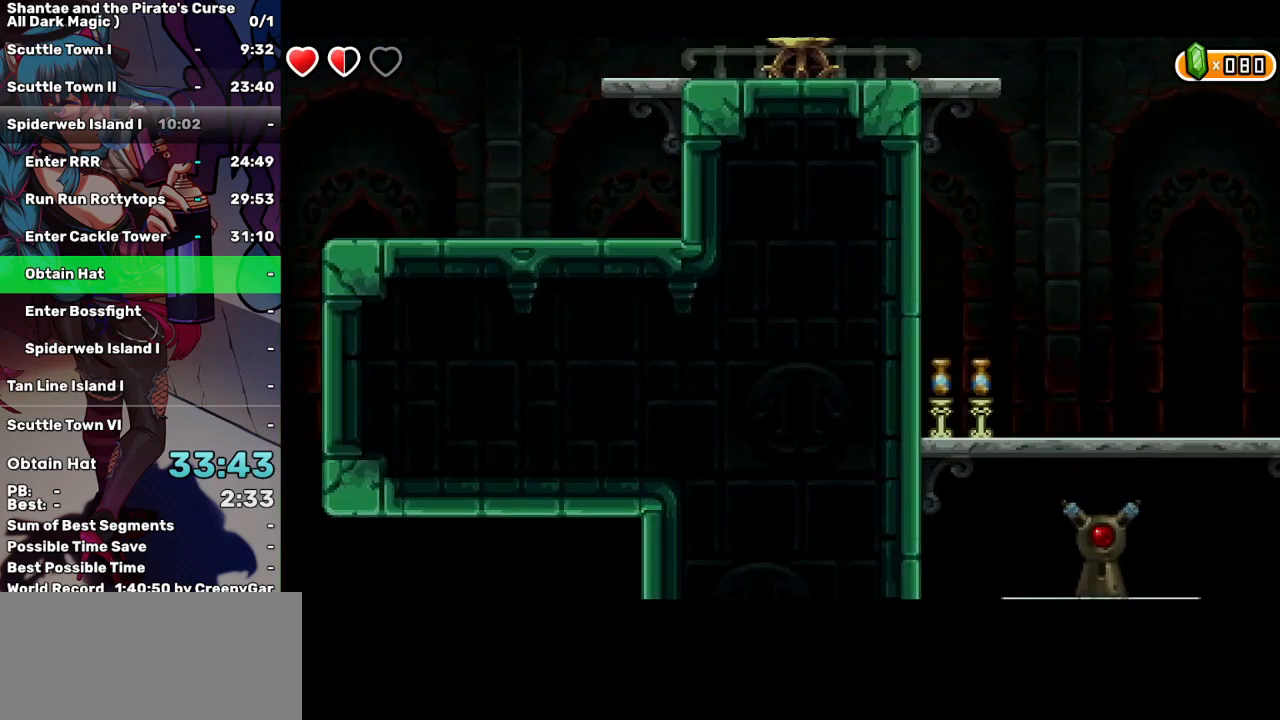
{"keys": [], "events": []}
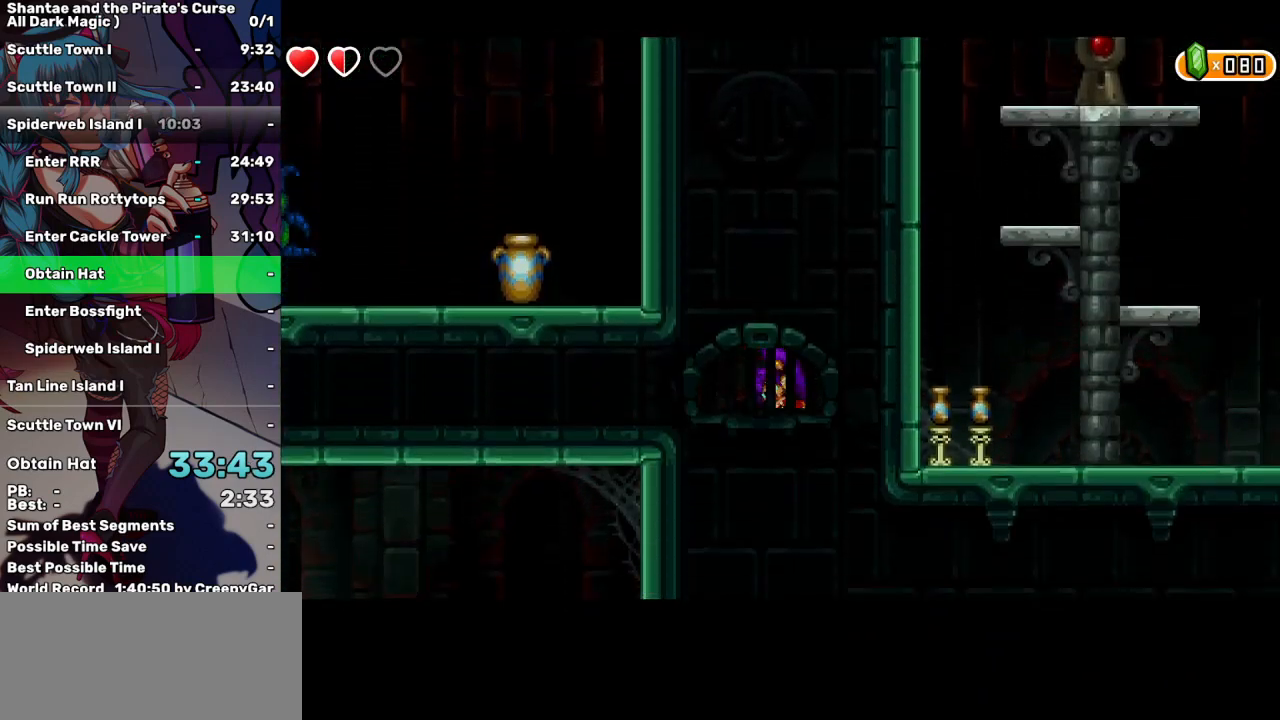
{"keys": [], "events": []}
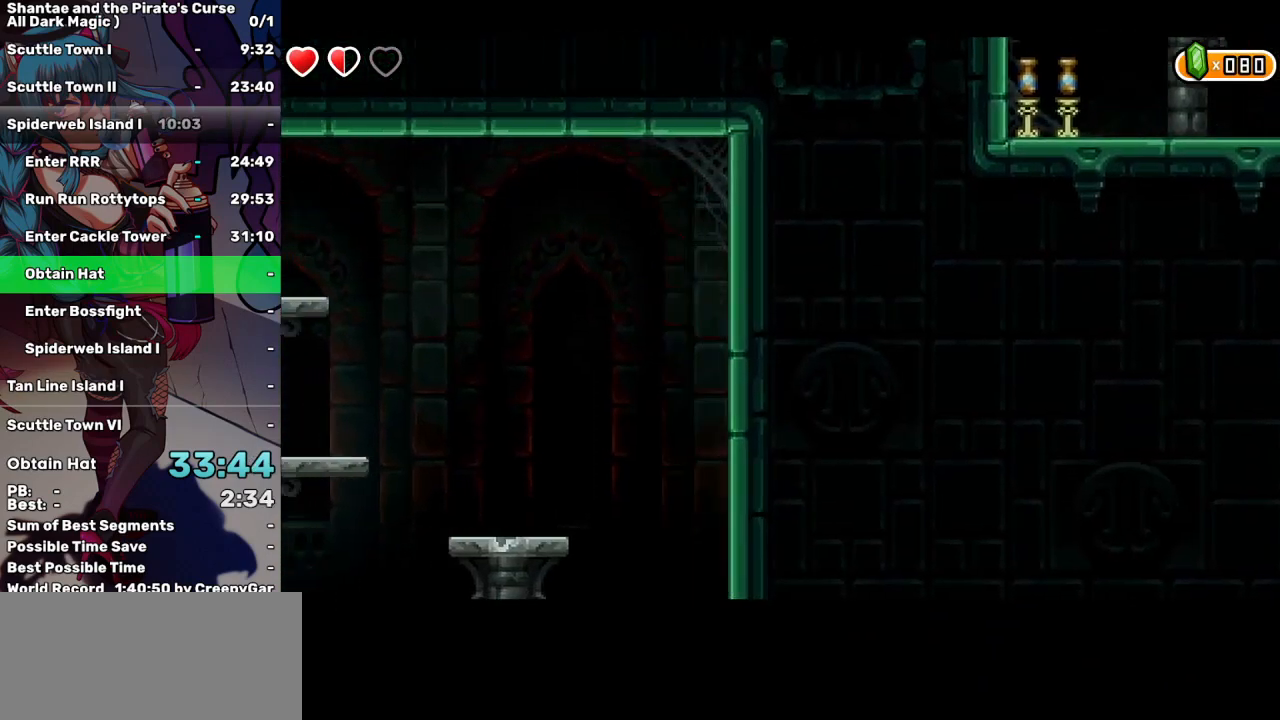
{"keys": [], "events": []}
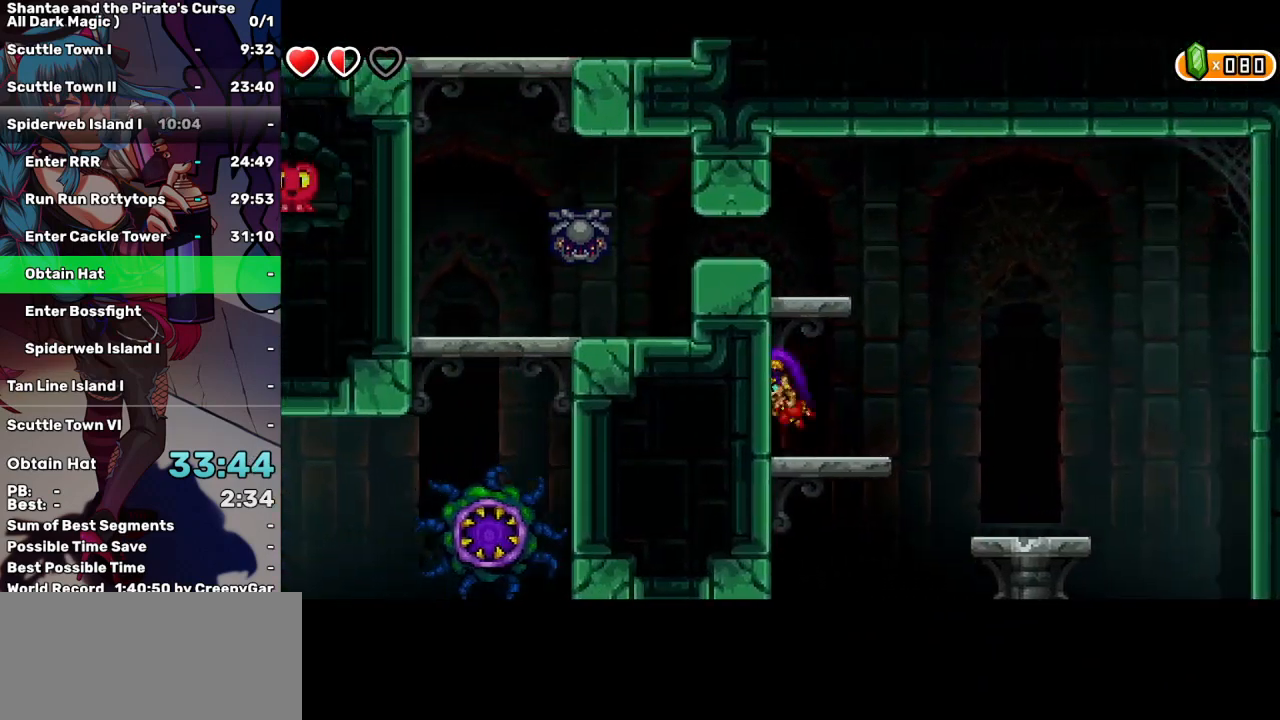
{"keys": ["up"], "events": [[334, "up", "down"]]}
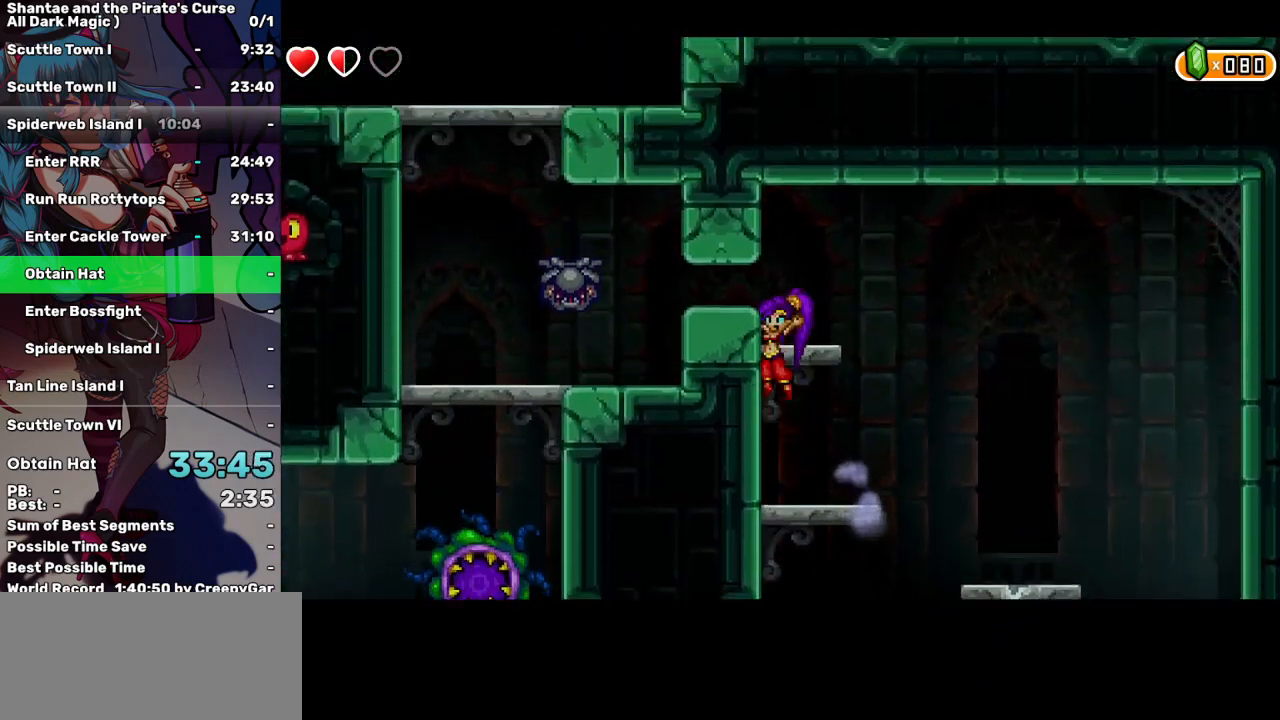
{"keys": ["right"], "events": [[67, "a", "down"], [117, "up", "up"], [167, "a", "up"], [250, "right", "down"]]}
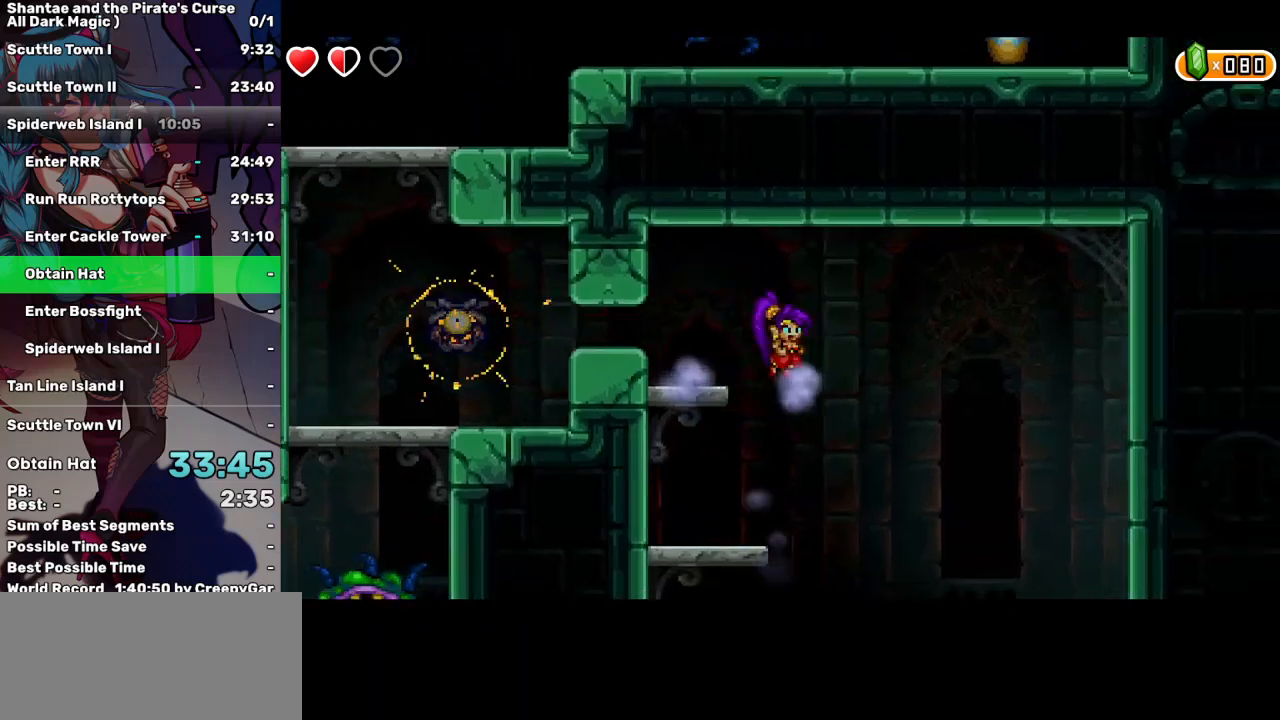
{"keys": ["right"], "events": [[34, "right", "up"], [84, "left", "down"], [217, "left", "up"], [367, "right", "down"]]}
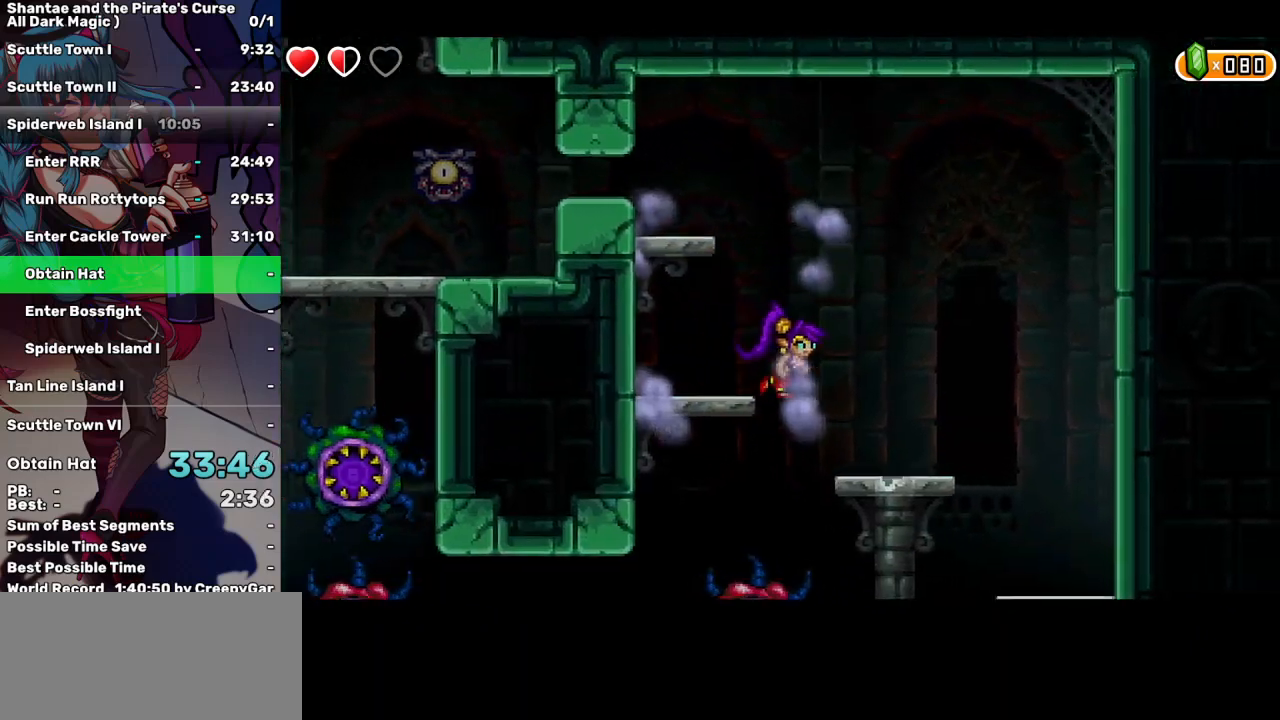
{"keys": [], "events": [[100, "right", "up"], [150, "left", "down"], [284, "left", "up"]]}
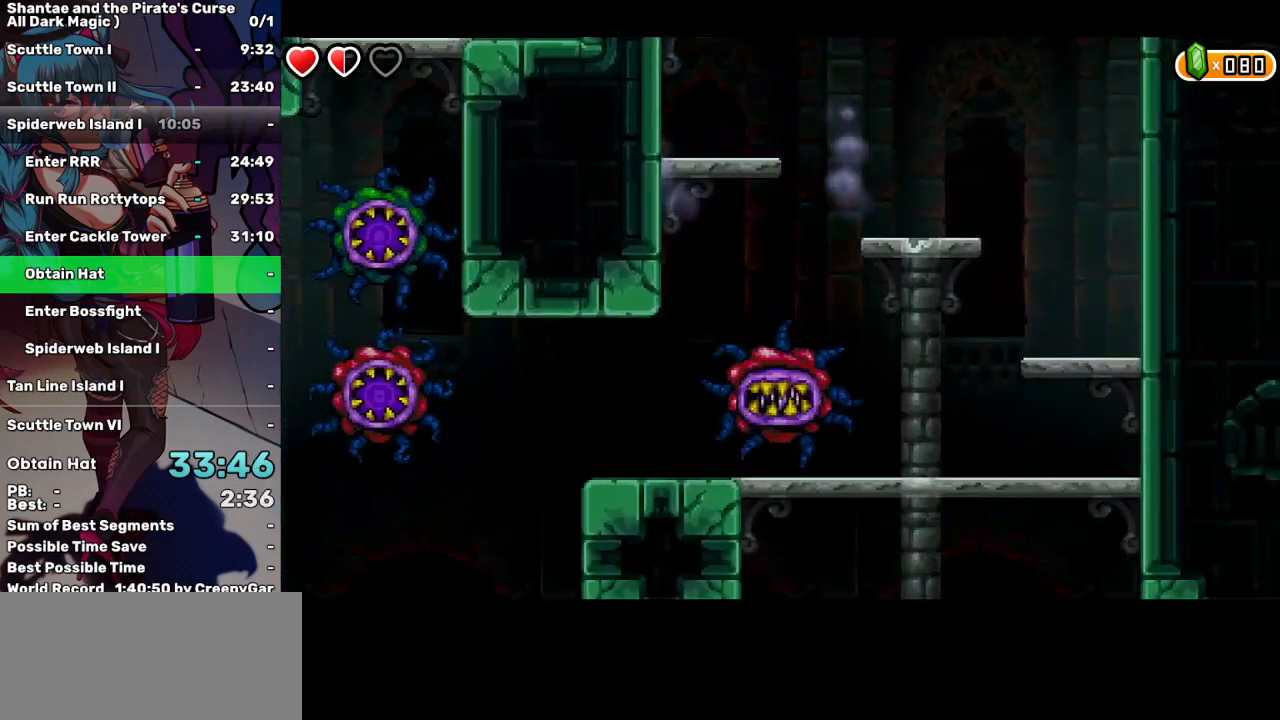
{"keys": [], "events": []}
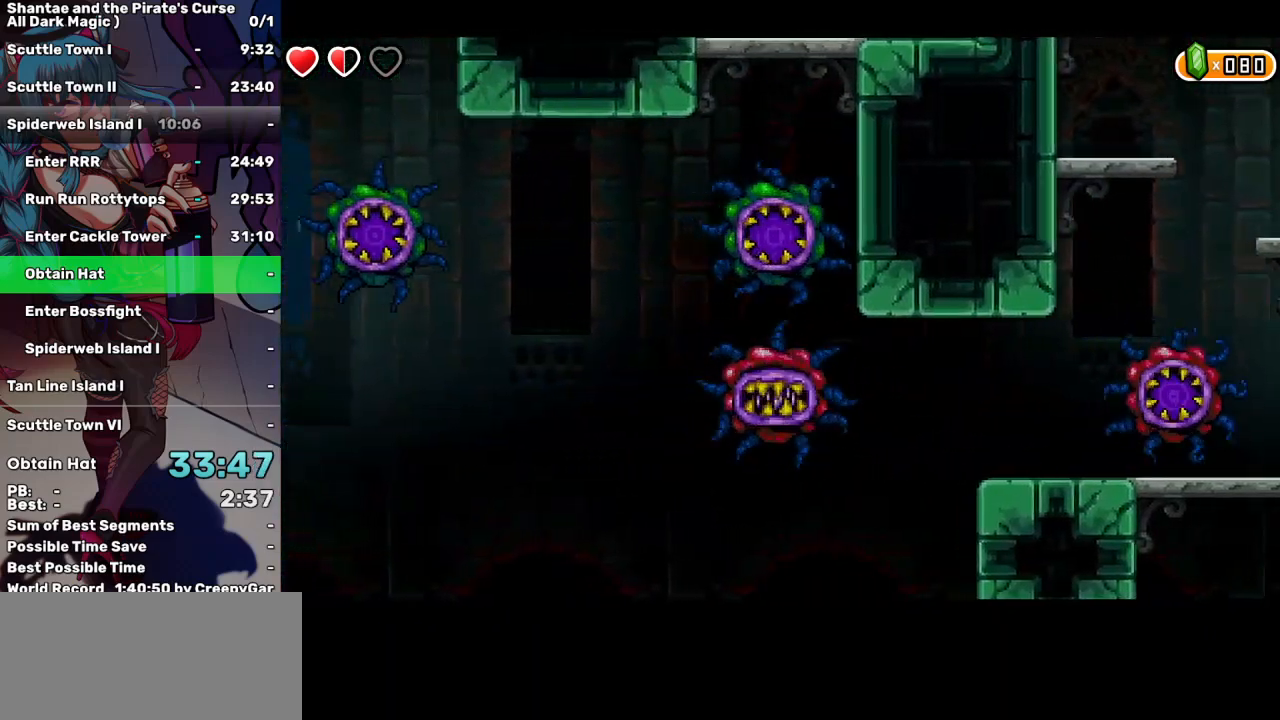
{"keys": [], "events": [[367, "w", "down"], [450, "w", "up"]]}
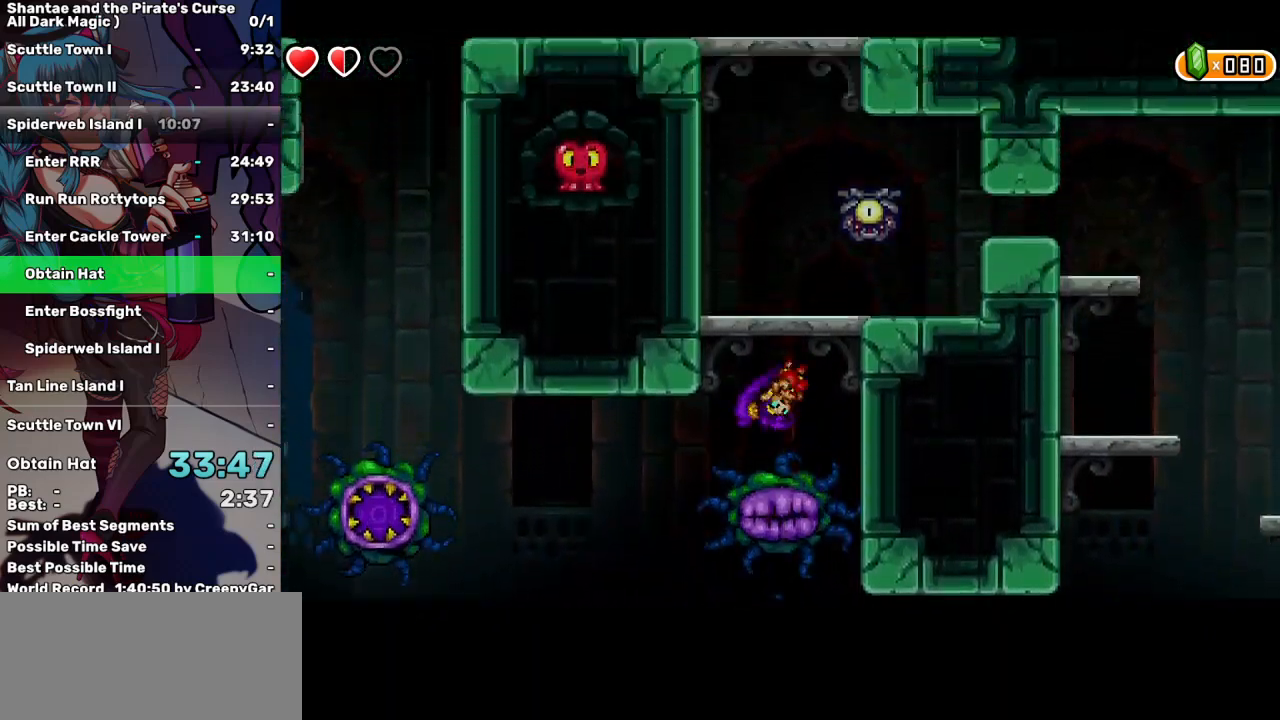
{"keys": [], "events": []}
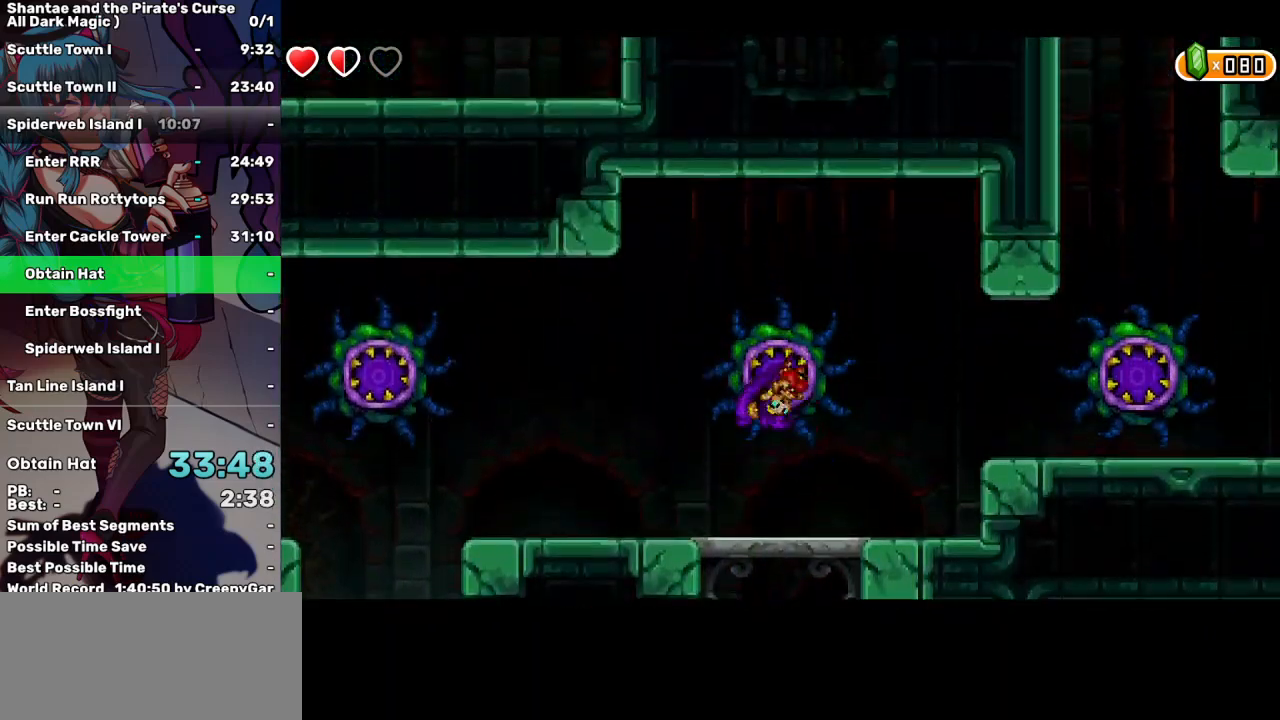
{"keys": [], "events": [[67, "right", "down"], [167, "right", "up"], [217, "right", "down"], [300, "right", "up"], [400, "right", "down"], [500, "right", "up"]]}
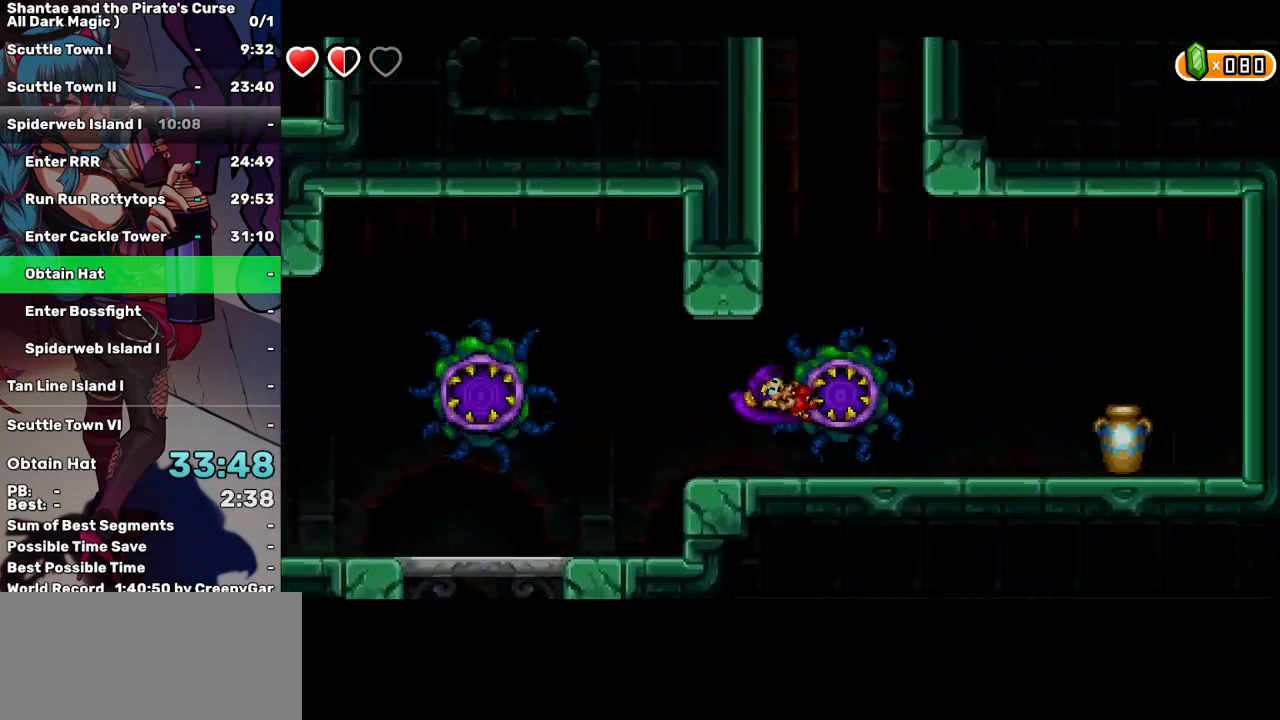
{"keys": [], "events": [[84, "right", "down"], [184, "right", "up"], [217, "right", "down"], [317, "right", "up"], [367, "right", "down"], [467, "right", "up"]]}
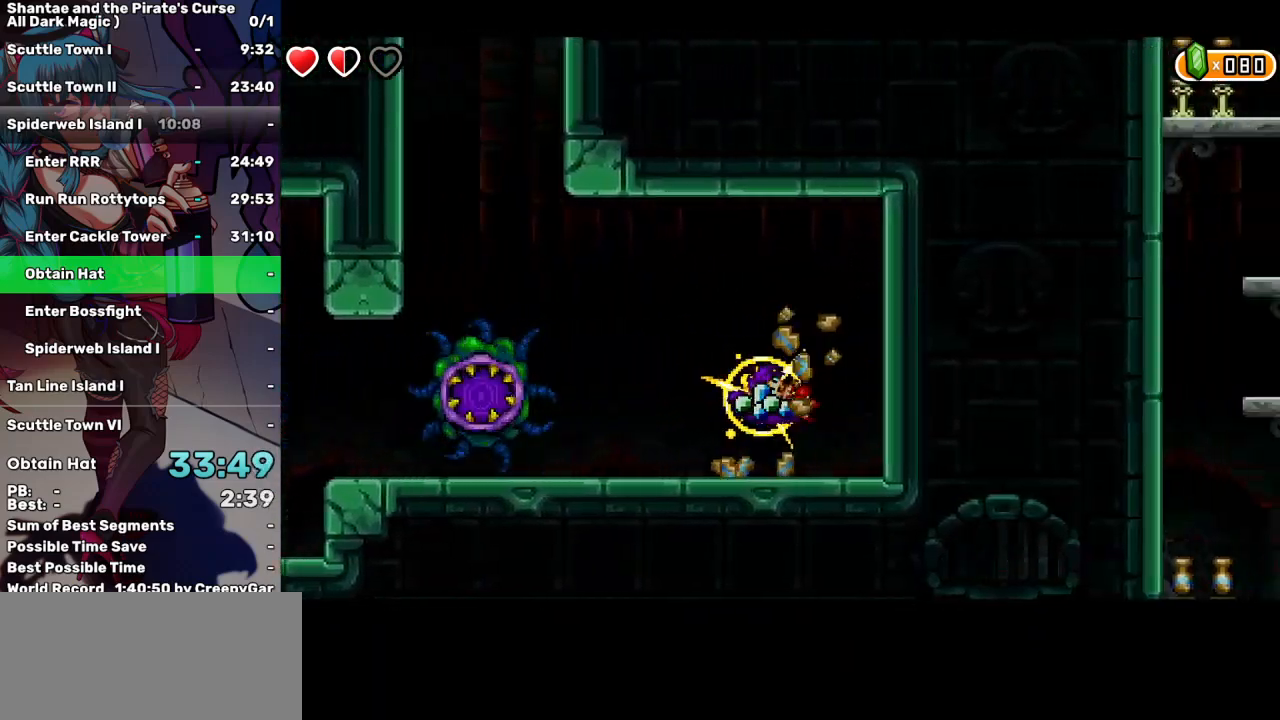
{"keys": ["left", "space"], "events": [[100, "left", "down"], [334, "space", "down"]]}
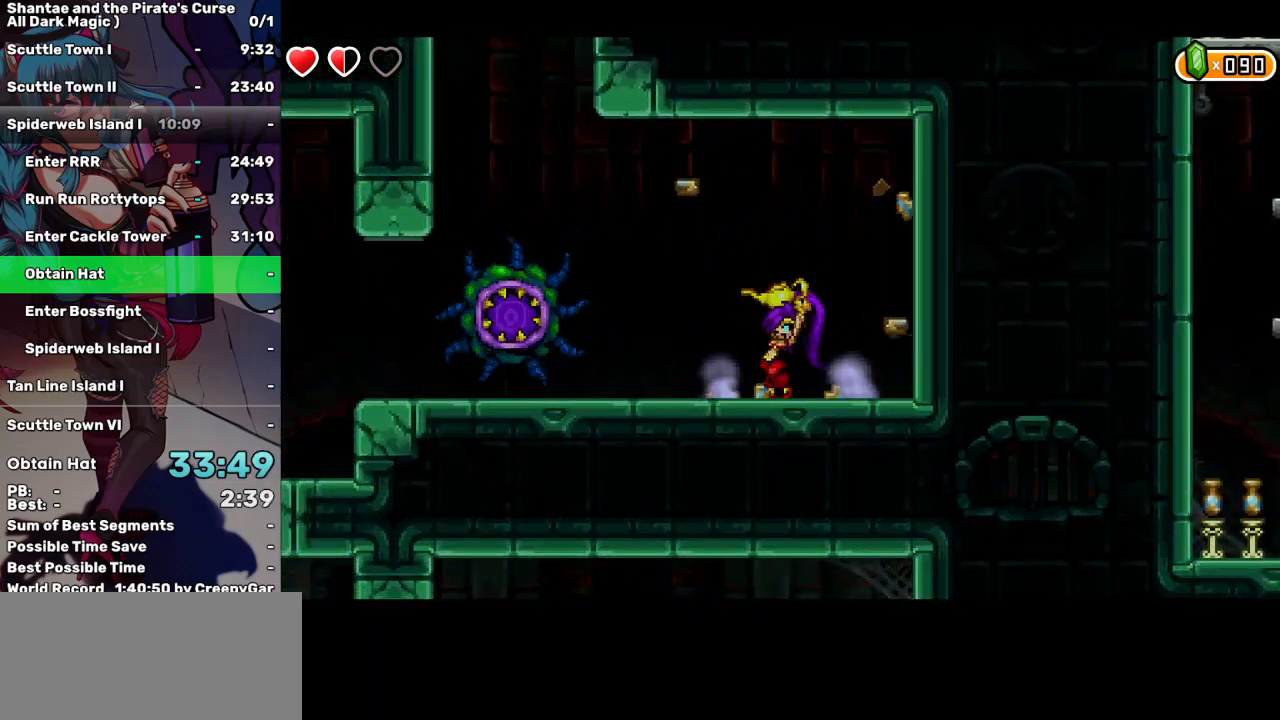
{"keys": ["left"], "events": [[117, "space", "up"]]}
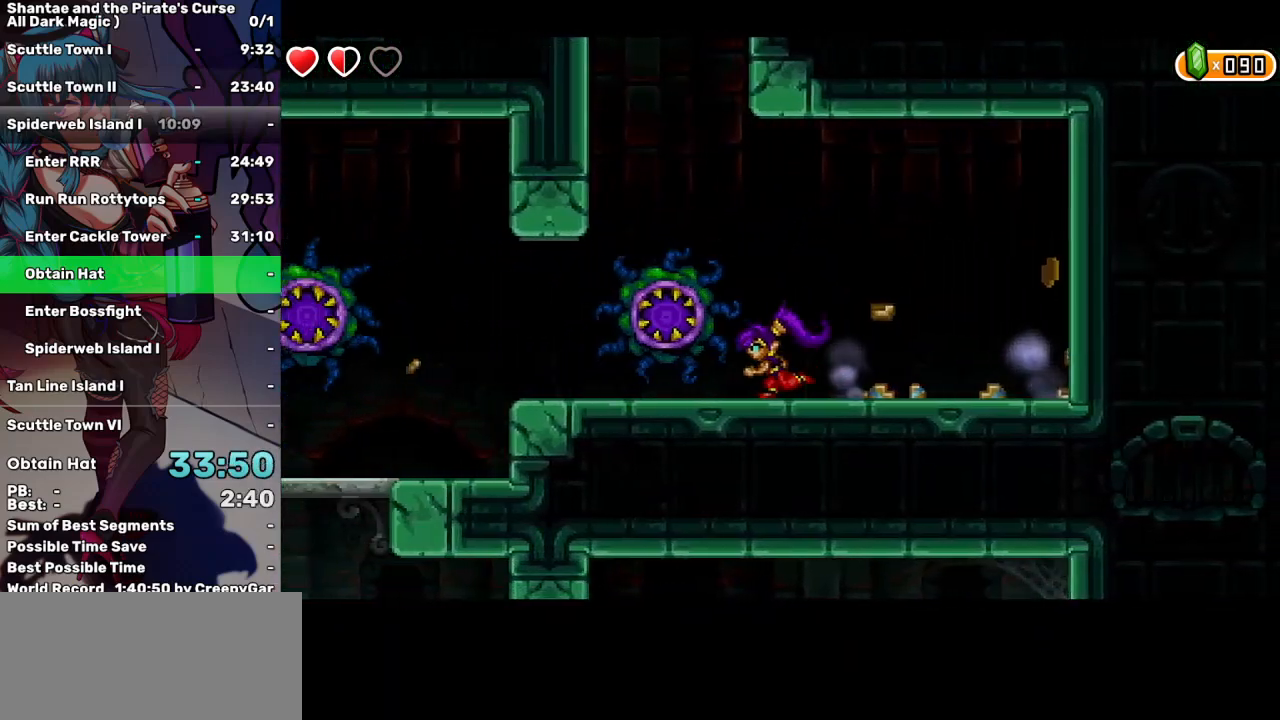
{"keys": [], "events": [[217, "left", "up"], [317, "w", "down"], [467, "w", "up"]]}
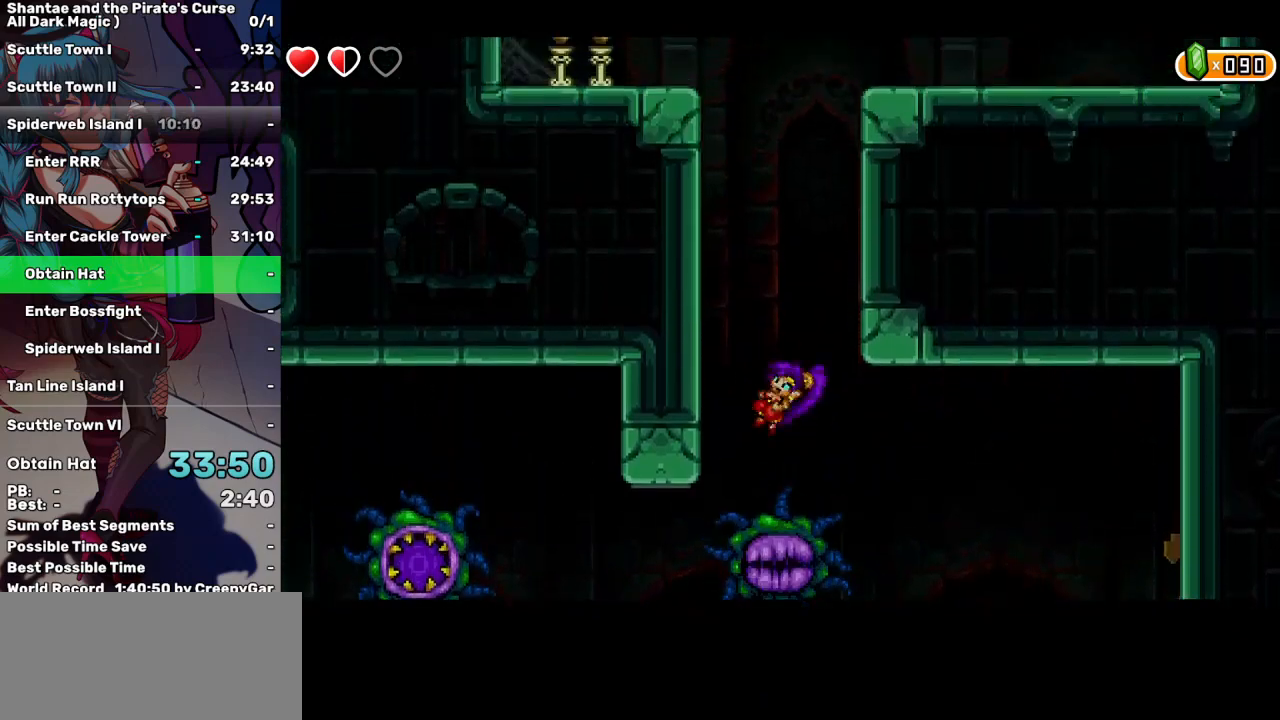
{"keys": [], "events": []}
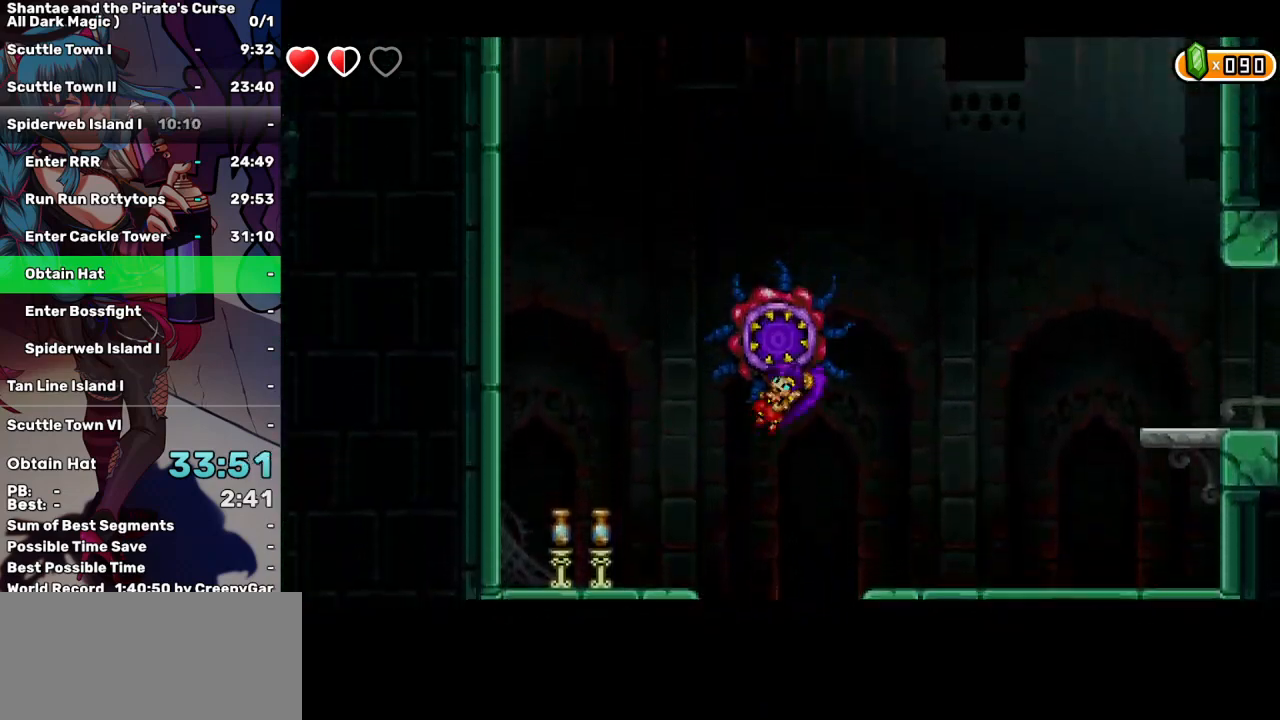
{"keys": [], "events": []}
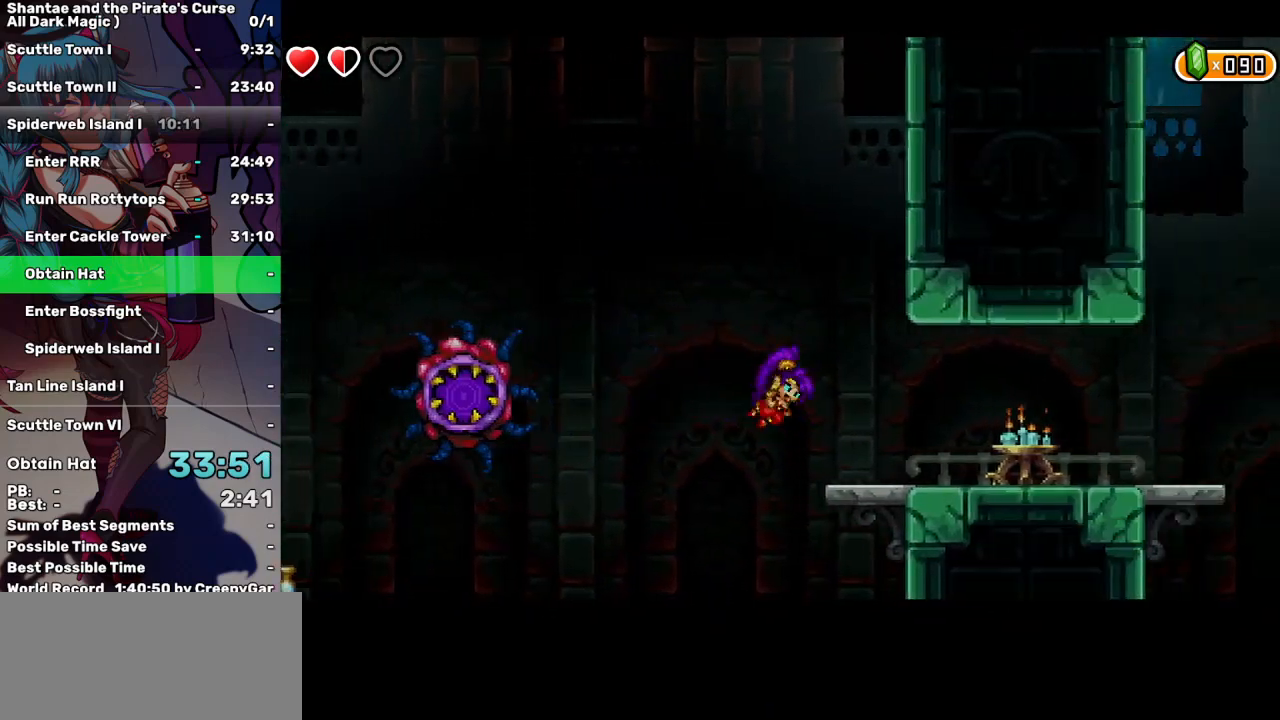
{"keys": ["right"], "events": [[234, "r", "down"], [234, "t", "down"], [317, "r", "up"], [317, "t", "up"], [500, "right", "down"]]}
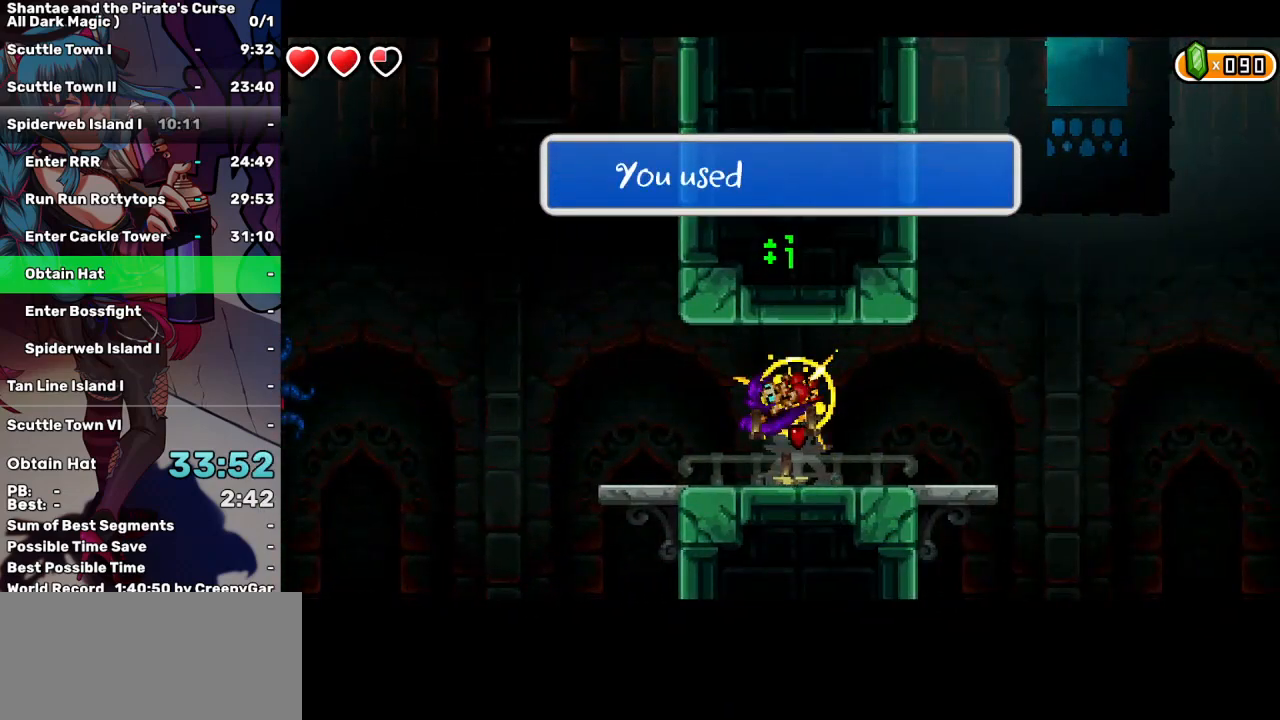
{"keys": ["right"], "events": []}
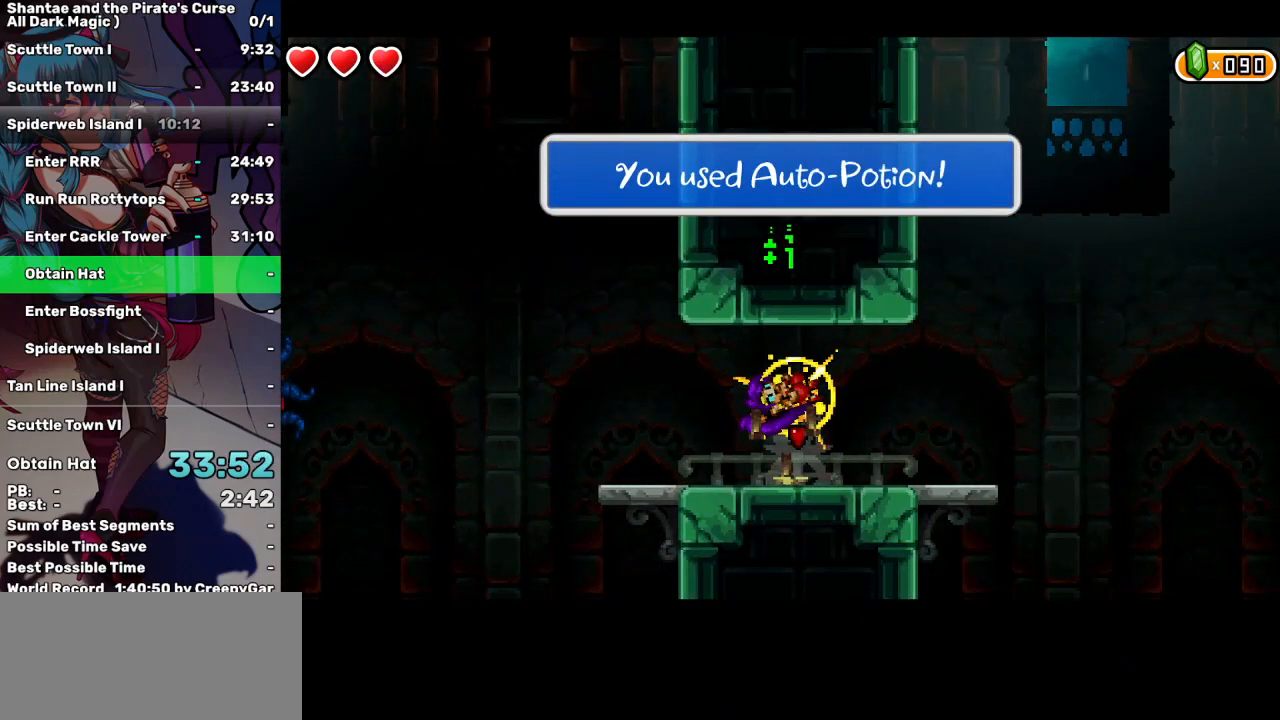
{"keys": ["right"], "events": []}
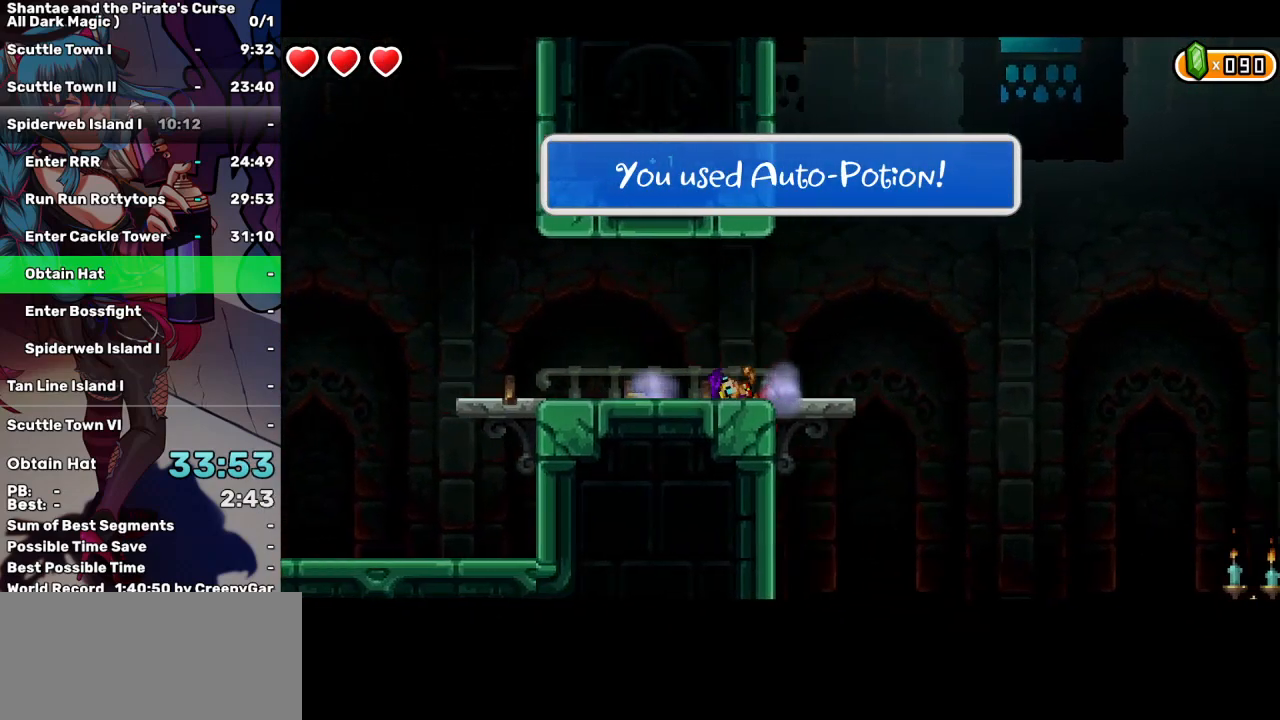
{"keys": ["left"], "events": [[500, "left", "down"], [500, "right", "up"]]}
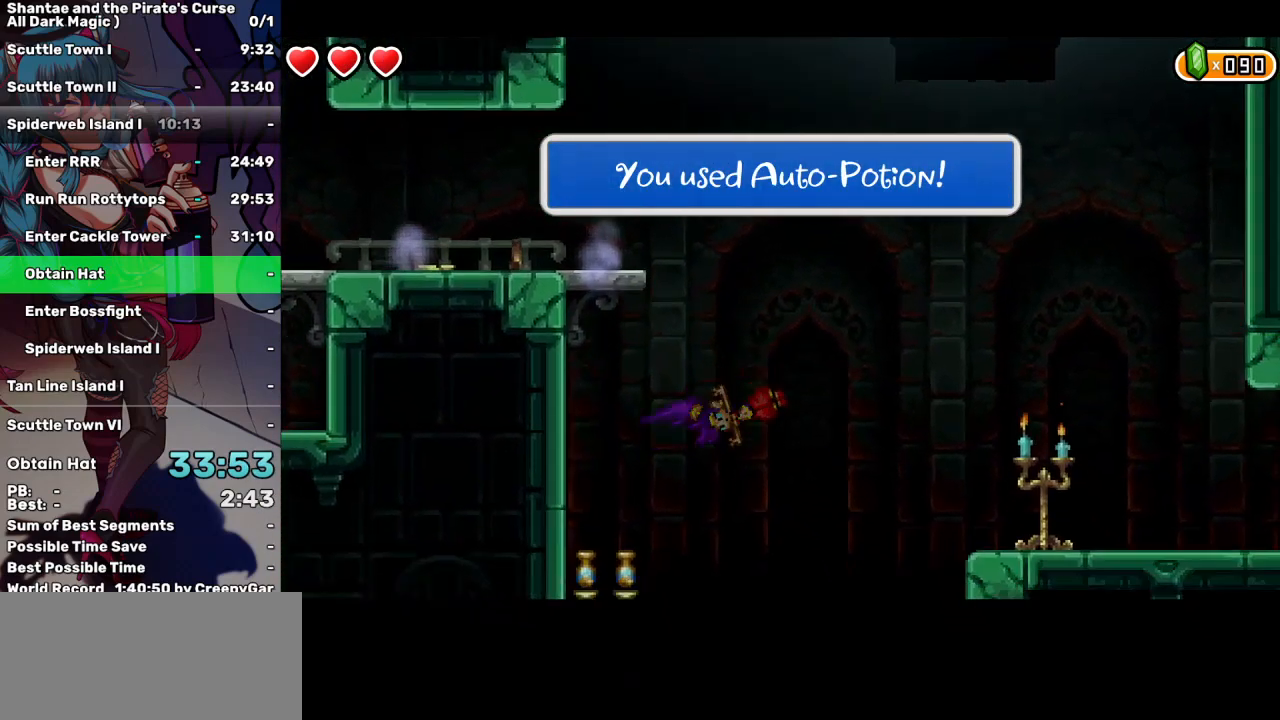
{"keys": ["right"], "events": [[100, "d", "down"], [100, "left", "up"], [200, "d", "up"], [234, "right", "down"]]}
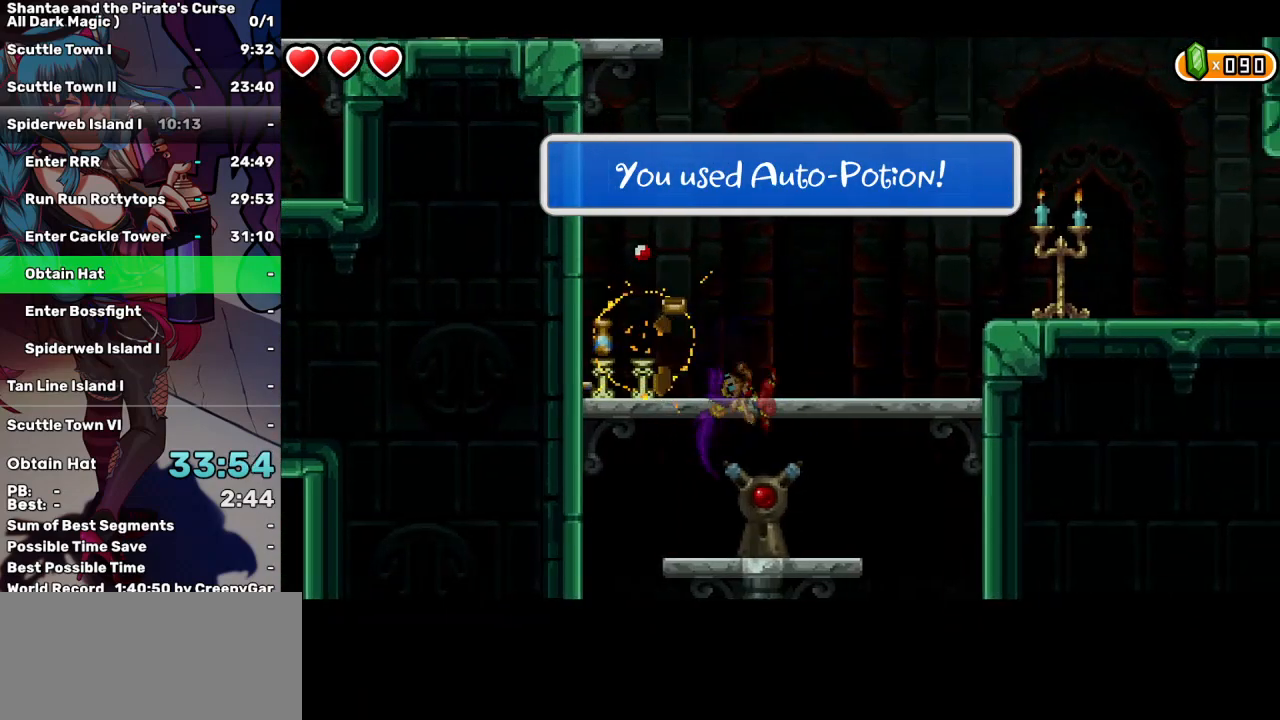
{"keys": [], "events": [[167, "left", "down"], [167, "right", "up"], [350, "d", "down"], [350, "left", "up"], [450, "d", "up"]]}
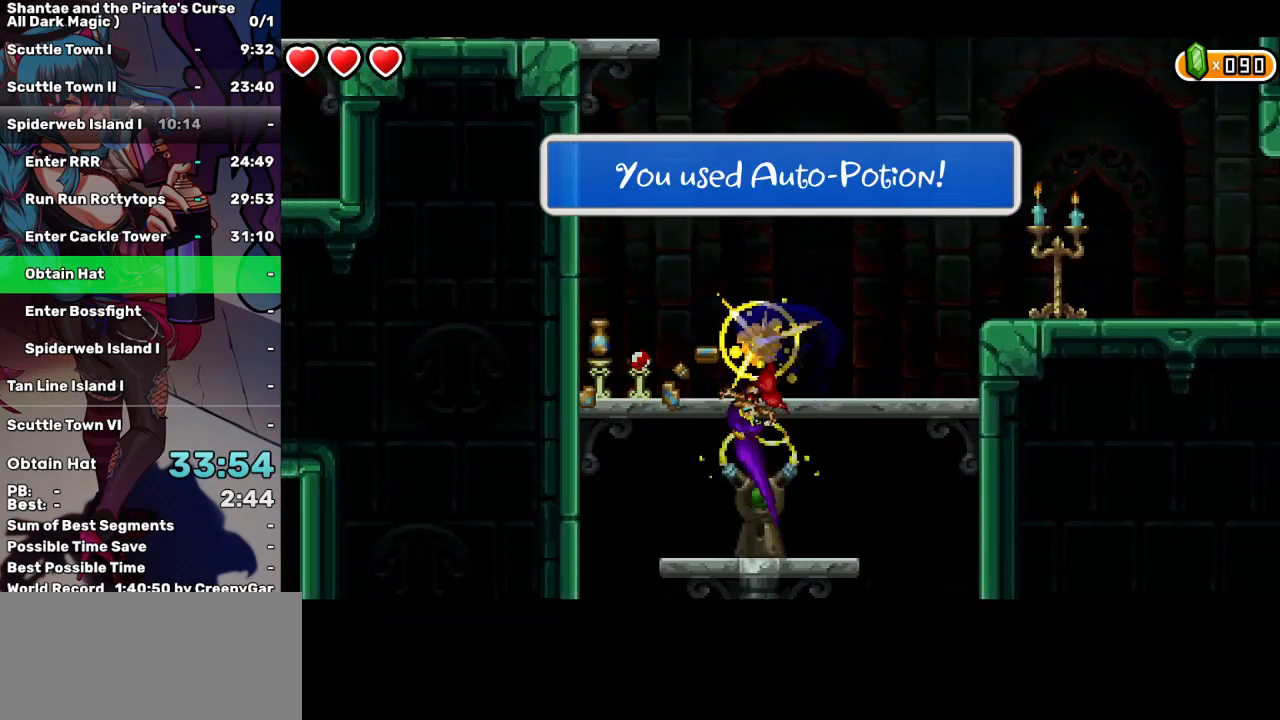
{"keys": ["right"], "events": [[134, "down", "down"], [217, "down", "up"], [367, "right", "down"]]}
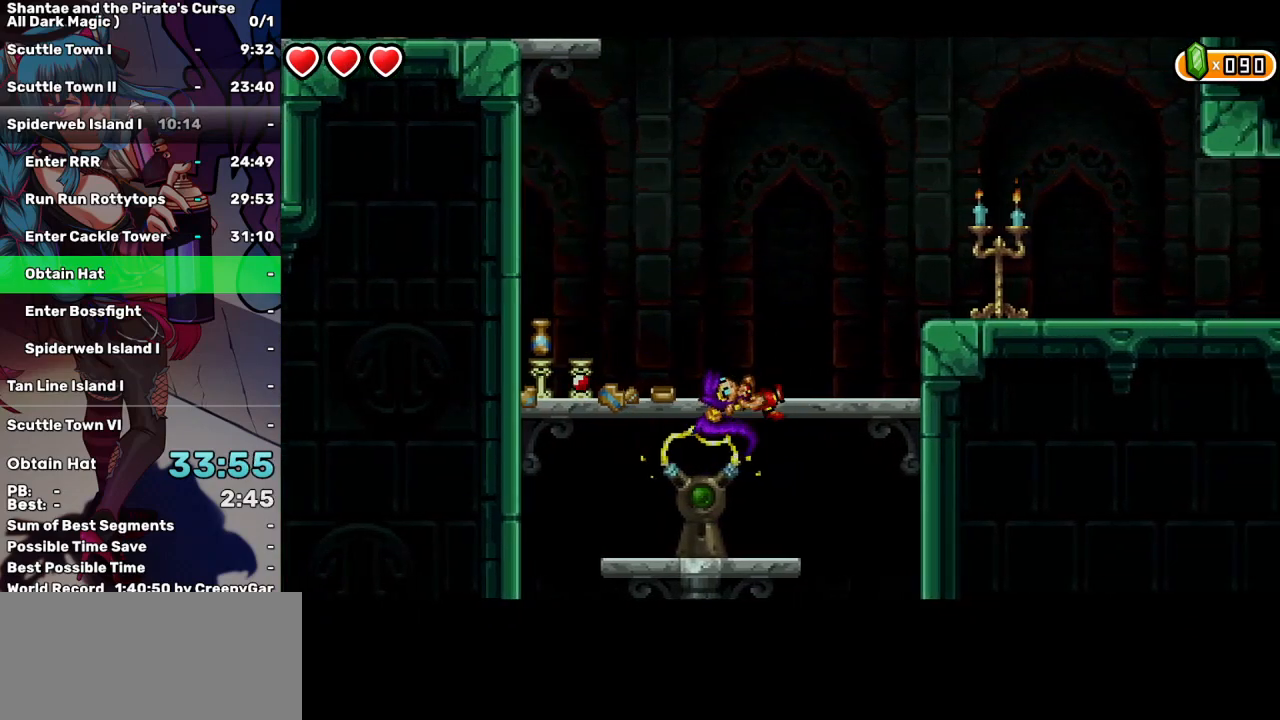
{"keys": ["right"], "events": [[150, "up", "down"], [284, "d", "down"], [284, "up", "up"], [434, "d", "up"]]}
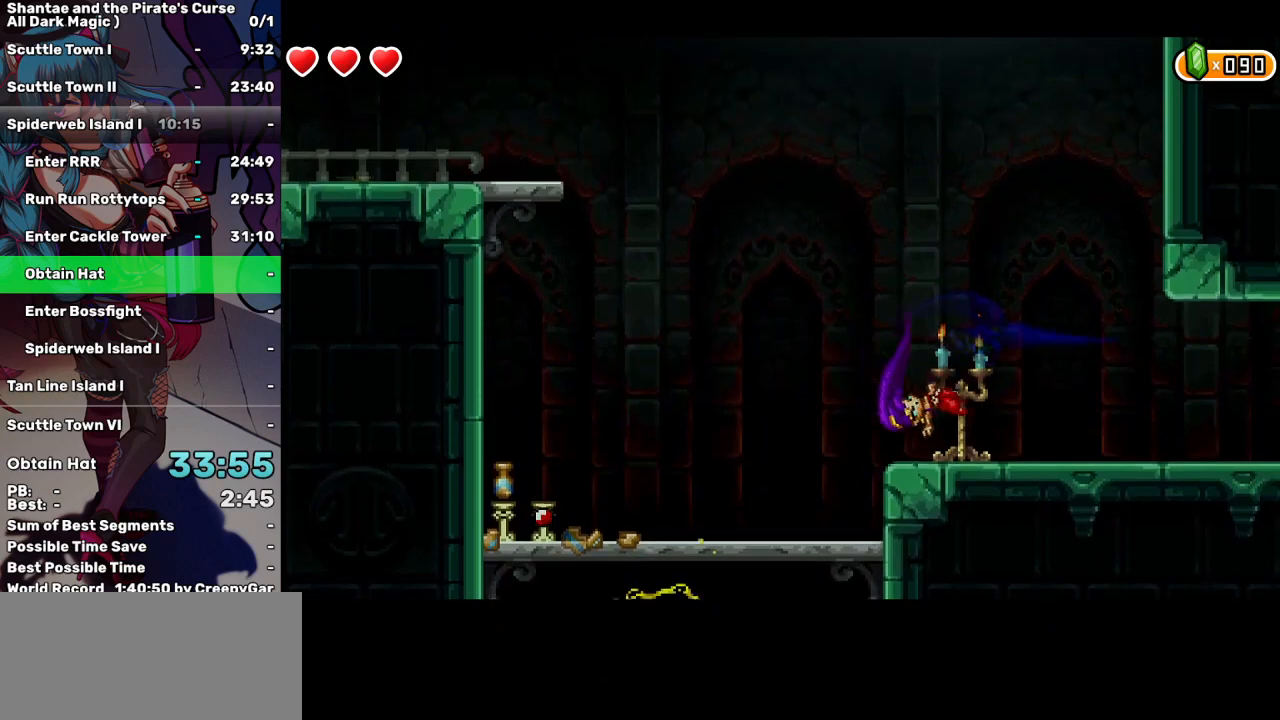
{"keys": ["right"], "events": []}